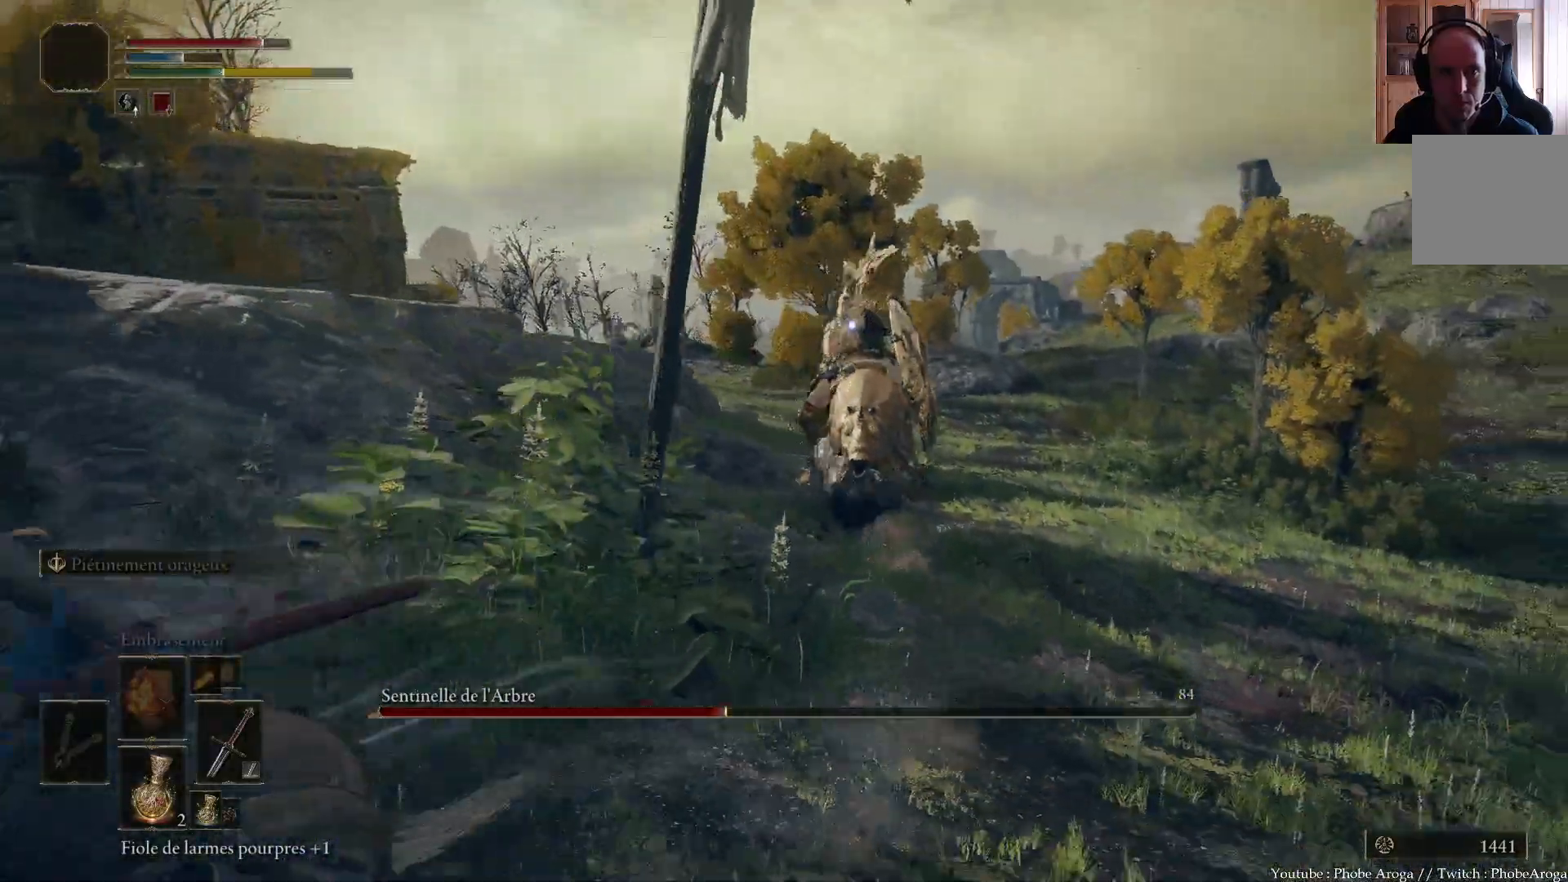
Gameplay with a controller (Xbox layout); each line is a JSON object with the inputs held at the frame after it. "events" lists button and stick changes between this image and that frame as [ms after this image, input, new state], when the widget could be followed in between. Not read: L3.
{"buttons": [], "left_stick": "down-left", "right_stick": "center", "events": [[83, "B", "up"]]}
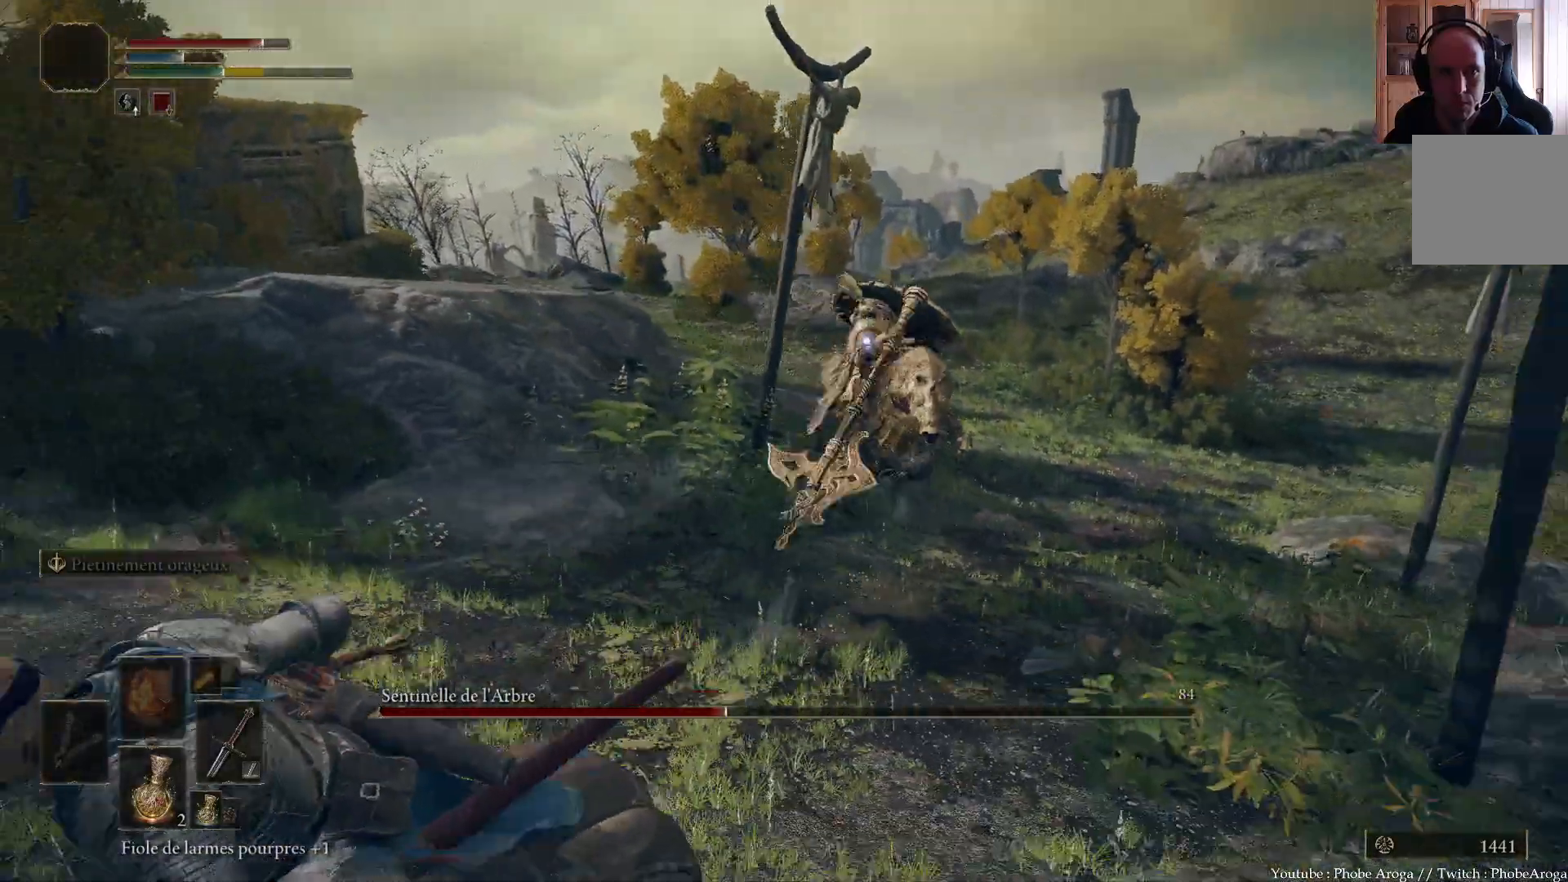
{"buttons": [], "left_stick": "up-right", "right_stick": "center", "events": [[33, "left_stick", "up-left"], [250, "left_stick", "up"], [400, "left_stick", "up-right"]]}
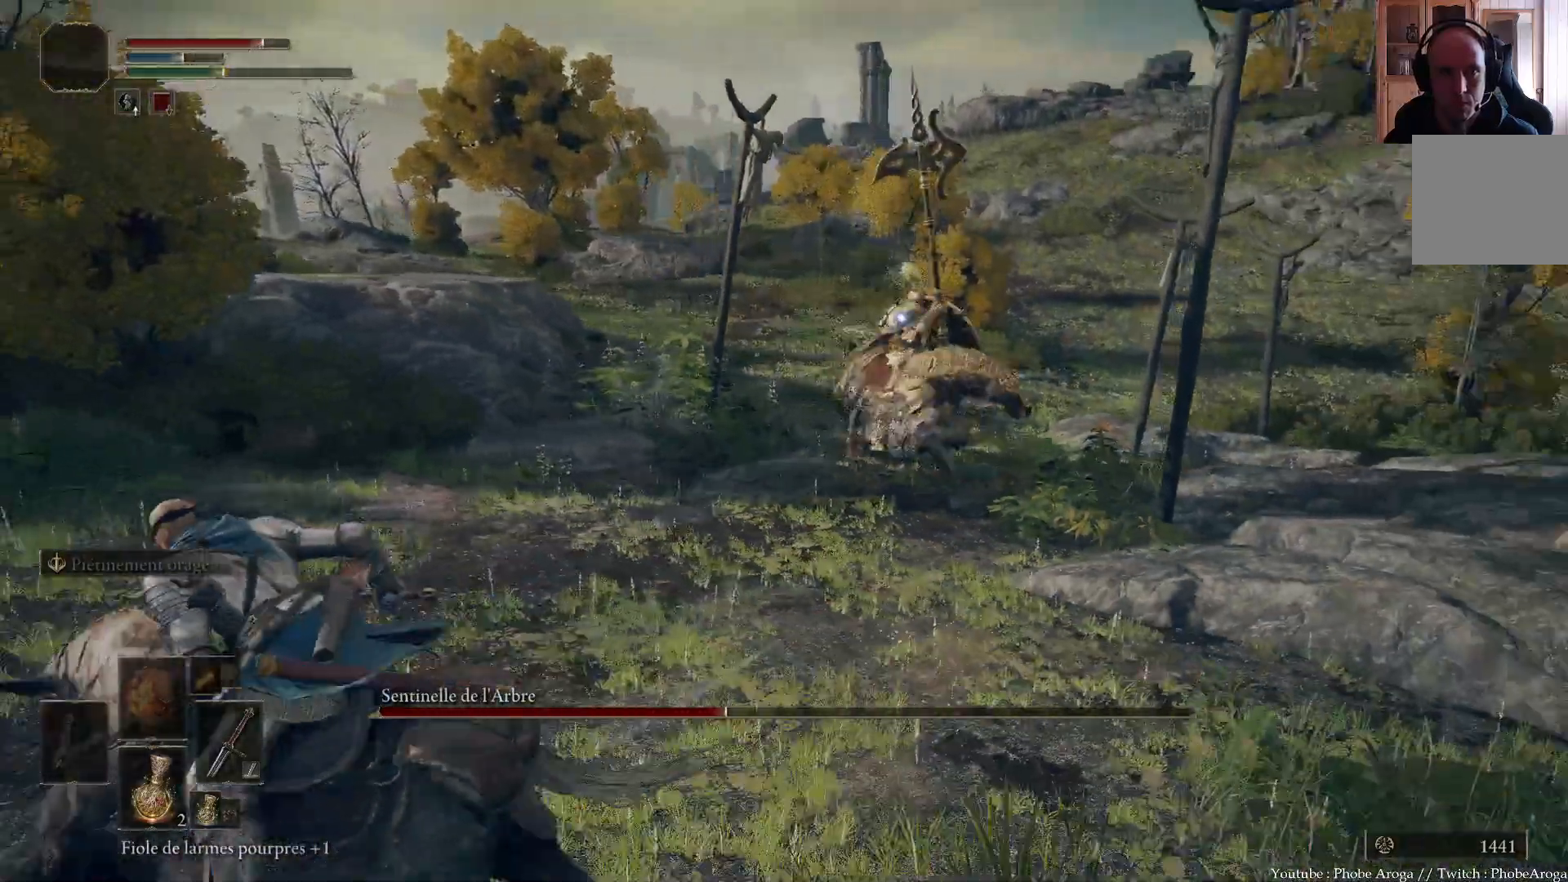
{"buttons": [], "left_stick": "up-right", "right_stick": "center", "events": []}
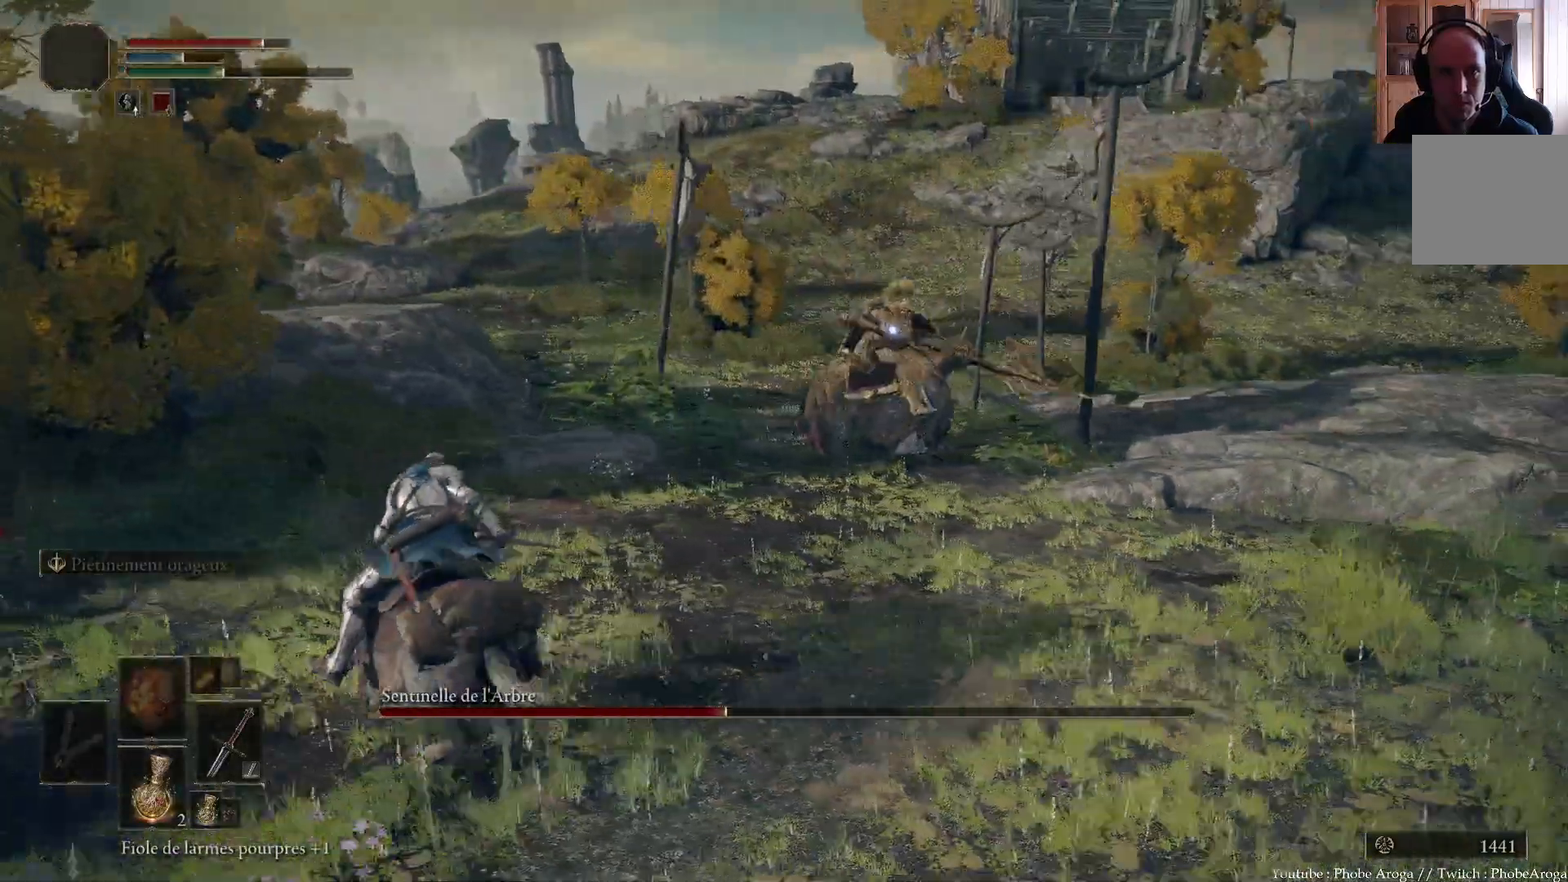
{"buttons": [], "left_stick": "up-right", "right_stick": "center", "events": []}
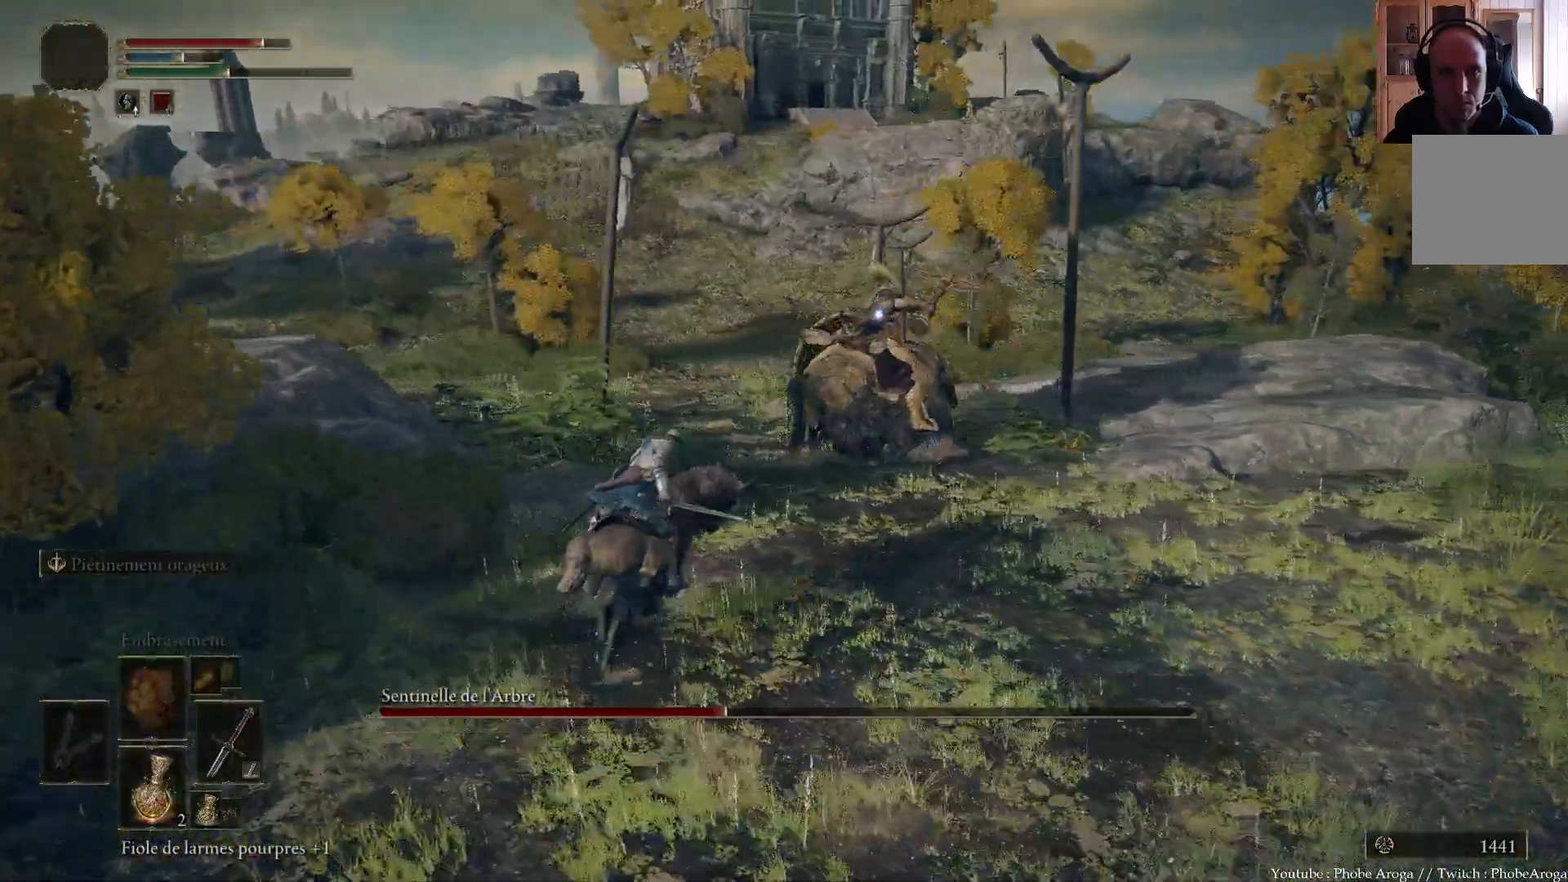
{"buttons": [], "left_stick": "up", "right_stick": "center", "events": [[133, "left_stick", "up"]]}
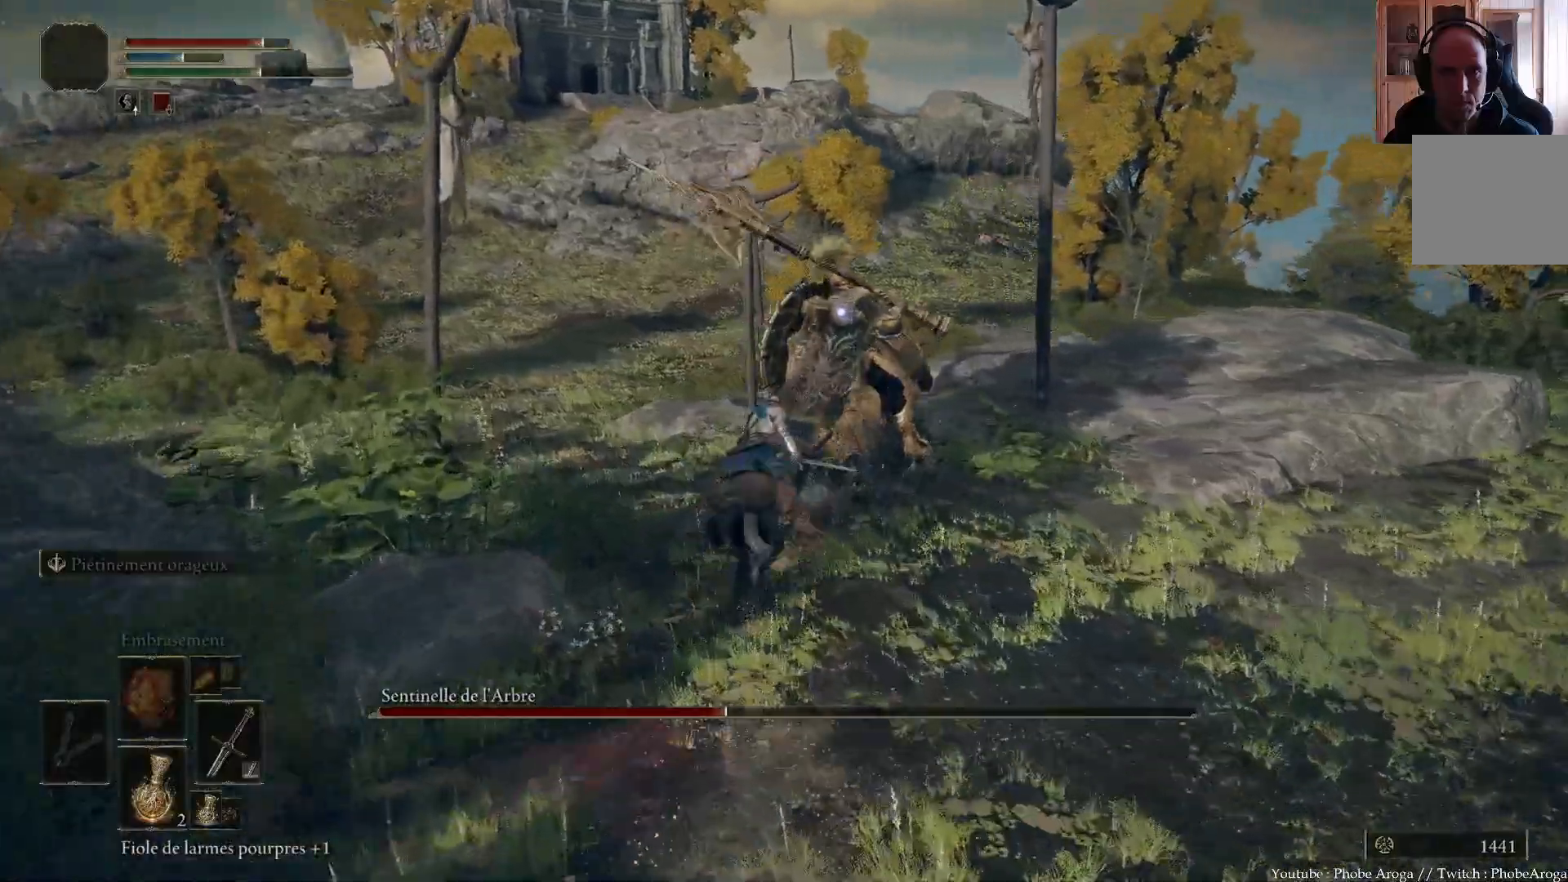
{"buttons": [], "left_stick": "up", "right_stick": "center", "events": [[67, "A", "down"], [117, "A", "up"]]}
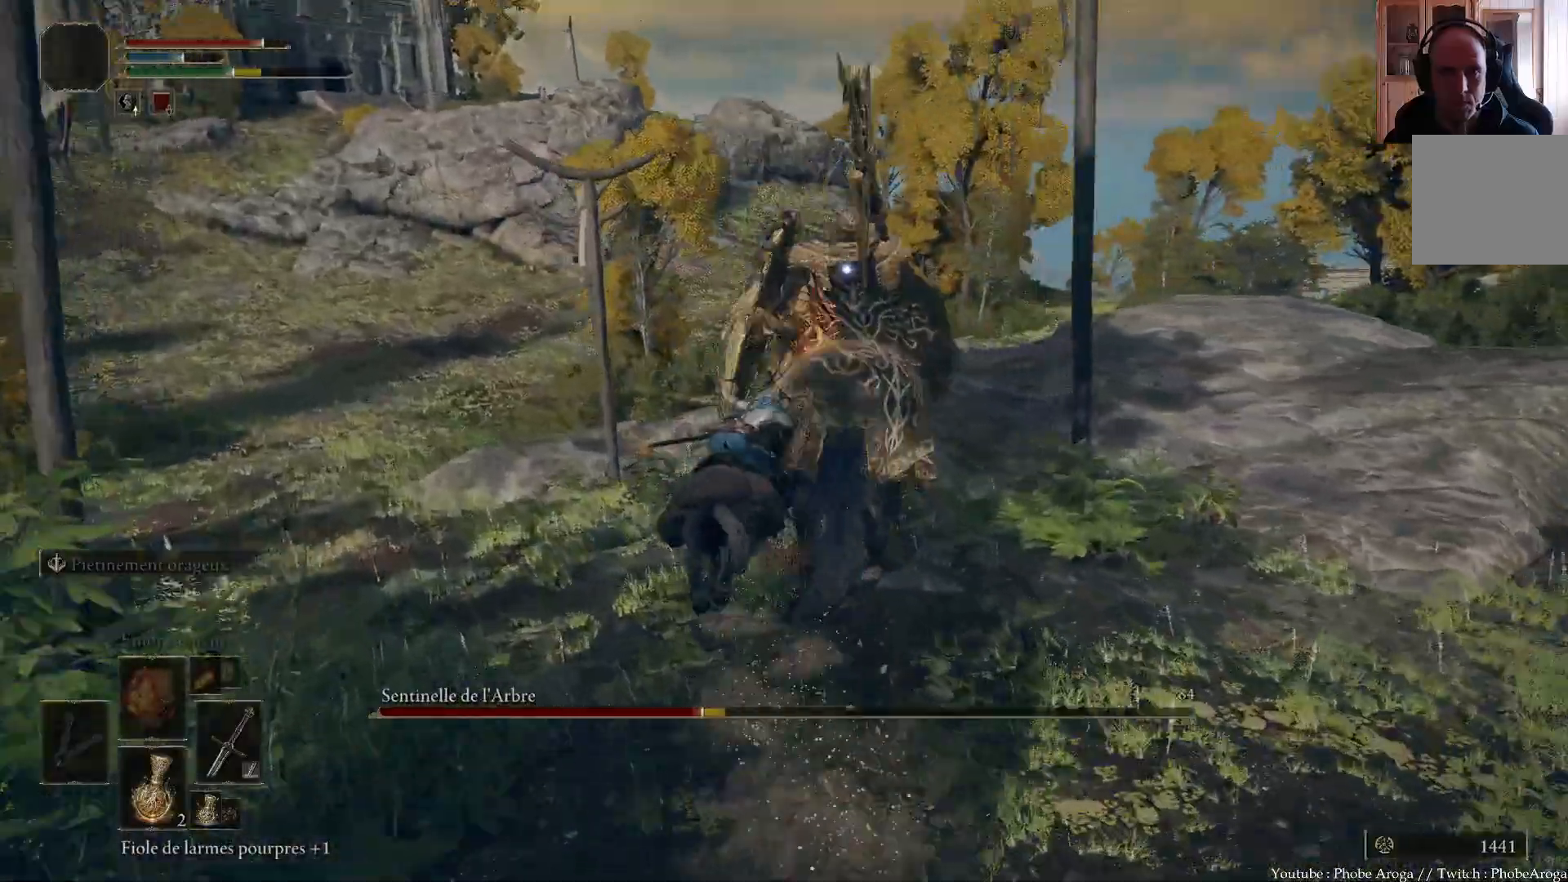
{"buttons": [], "left_stick": "left", "right_stick": "center"}